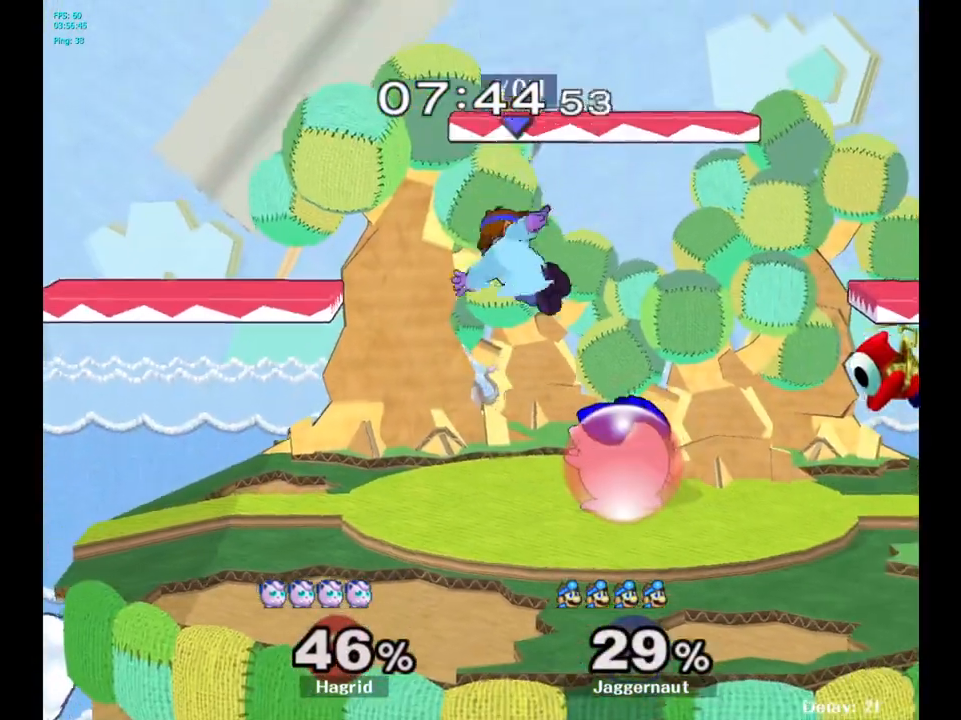
Gameplay with a controller (Nintendo layout); each line is a JSON object with the inputs held at the frame after it. "events" lists button and stick changes between this image and that frame as [ms after this image, input, new state], when the widget could be followed in between. Not read: L3 R3.
{"buttons": [], "left_stick": "center", "right_stick": "center", "events": [[67, "left_stick", "left"], [67, "right_stick", "center"], [267, "R1", "down"], [400, "R1", "up"], [400, "left_stick", "center"]]}
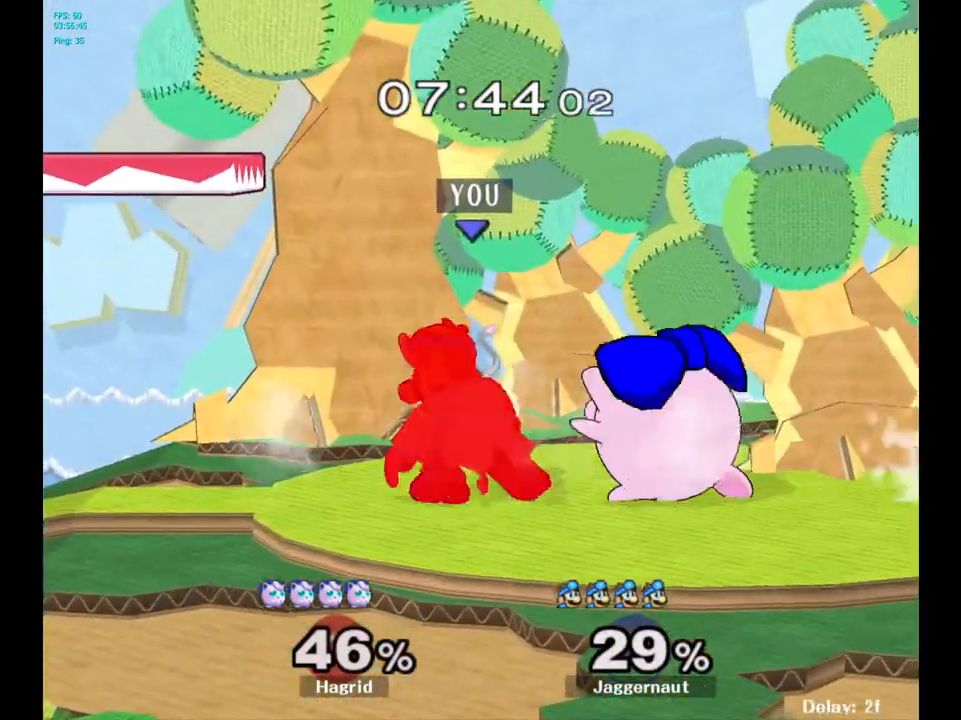
{"buttons": [], "left_stick": "center", "right_stick": "center", "events": [[50, "Y", "down"], [133, "Y", "up"]]}
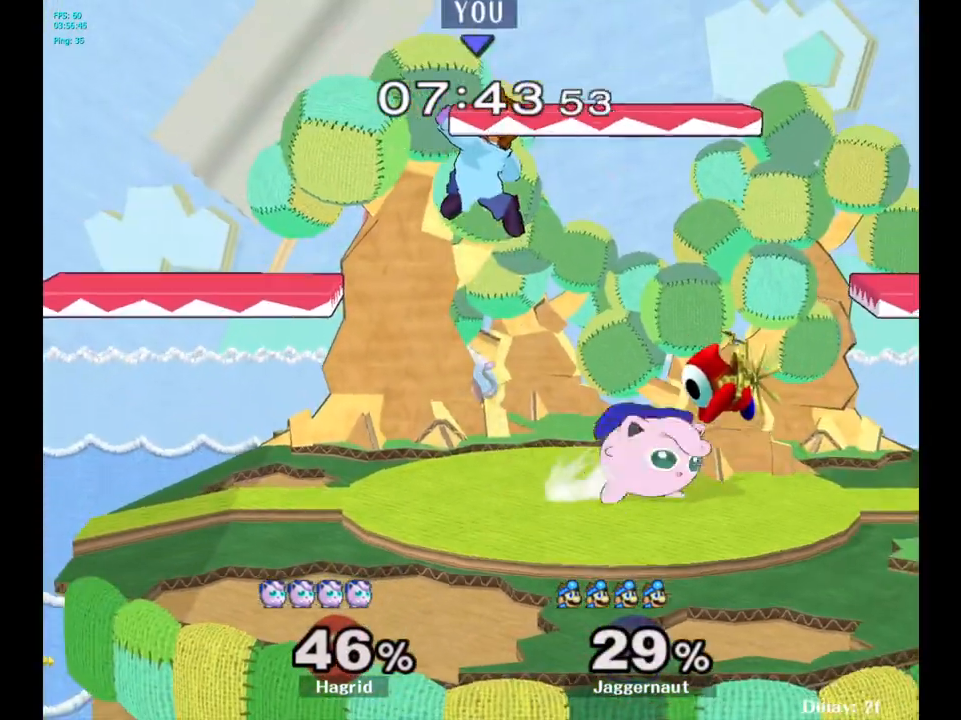
{"buttons": [], "left_stick": "center", "right_stick": "center", "events": [[17, "left_stick", "down-left"], [233, "left_stick", "left"], [367, "R1", "down"], [383, "left_stick", "center"], [433, "R1", "up"]]}
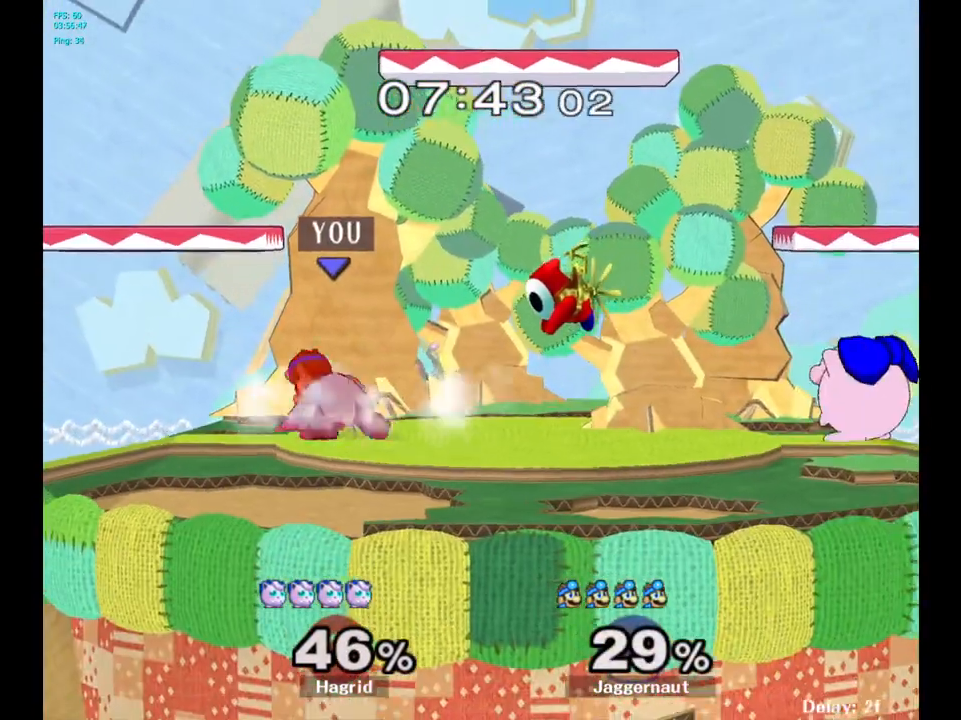
{"buttons": [], "left_stick": "right", "right_stick": "center", "events": [[333, "left_stick", "right"], [350, "Y", "down"], [367, "Y", "up"]]}
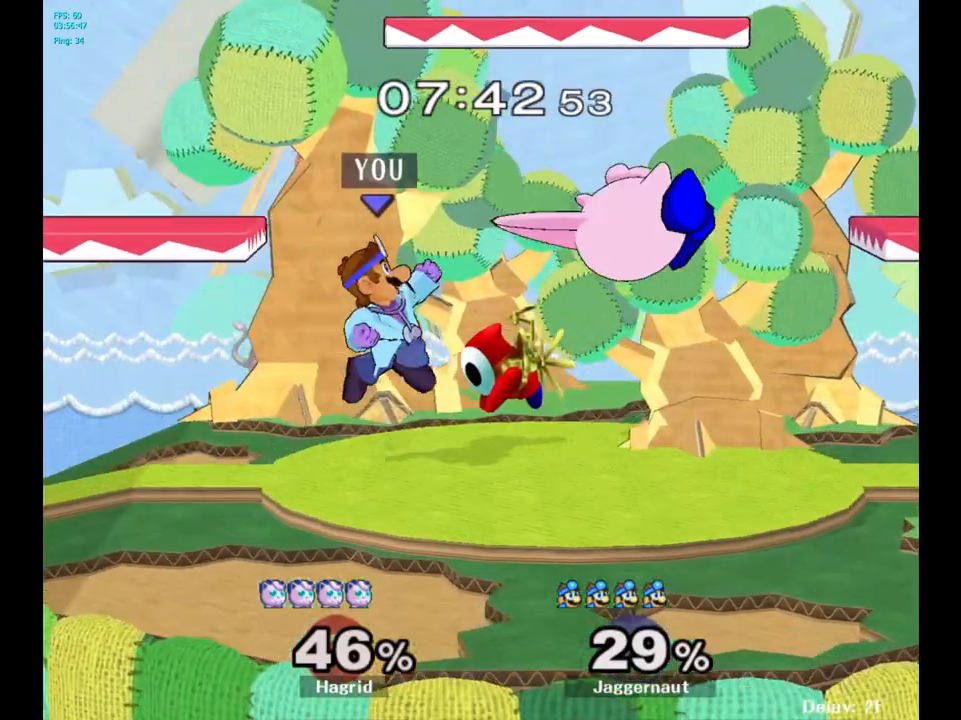
{"buttons": ["Y"], "left_stick": "center", "right_stick": "center", "events": [[33, "right_stick", "right"], [83, "right_stick", "center"], [333, "left_stick", "down"], [433, "left_stick", "center"], [483, "Y", "down"]]}
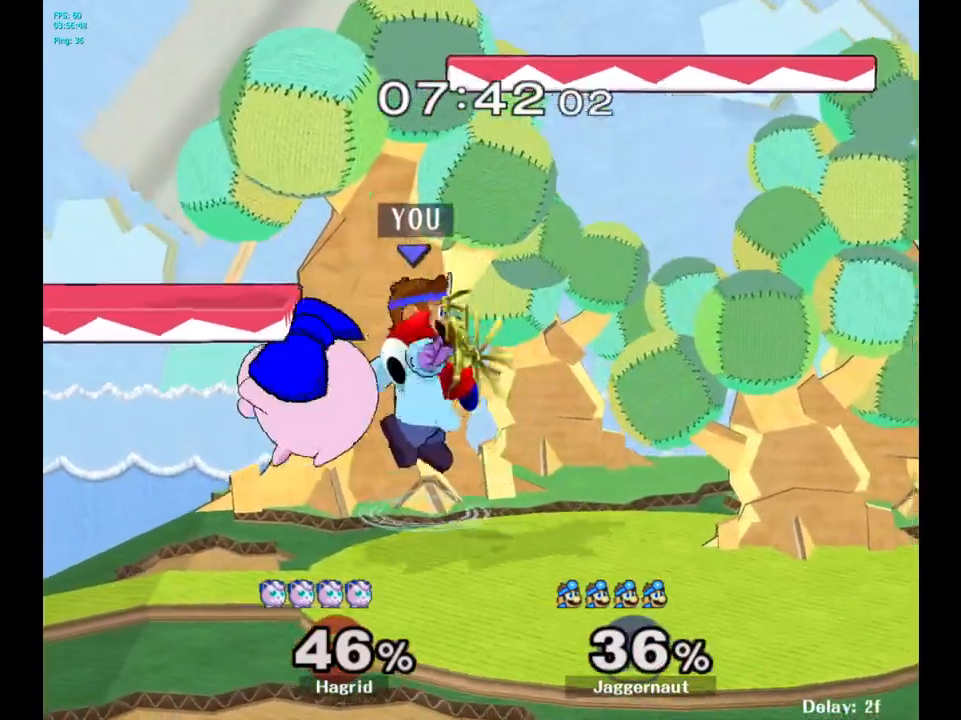
{"buttons": [], "left_stick": "right", "right_stick": "center", "events": [[133, "Y", "up"], [150, "left_stick", "up-right"], [267, "left_stick", "center"], [467, "left_stick", "right"]]}
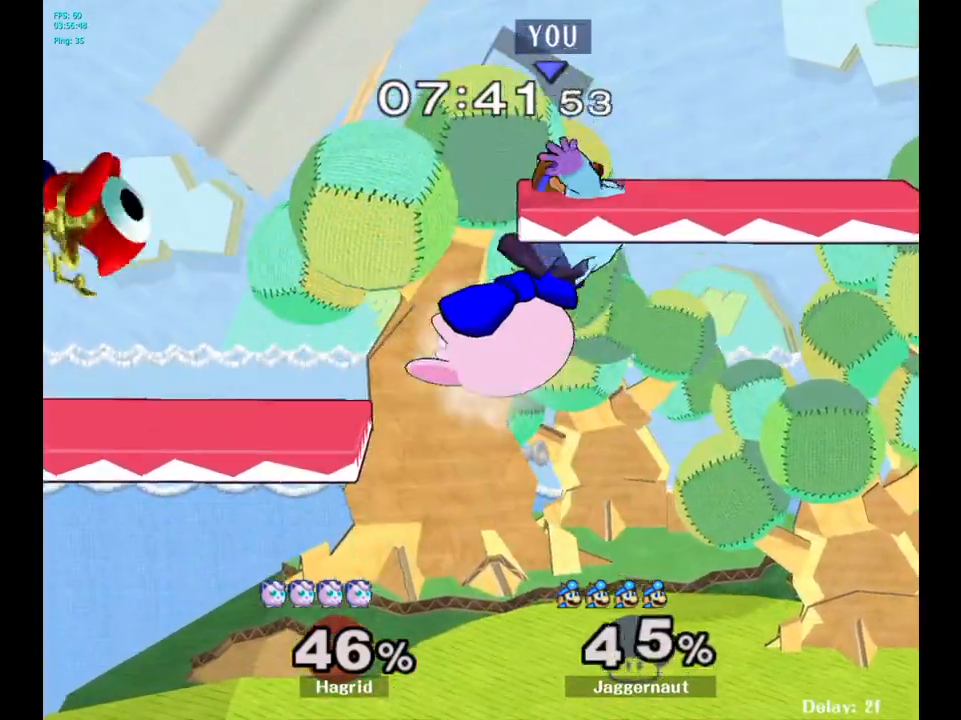
{"buttons": [], "left_stick": "right", "right_stick": "center", "events": [[67, "right_stick", "left"], [150, "right_stick", "center"]]}
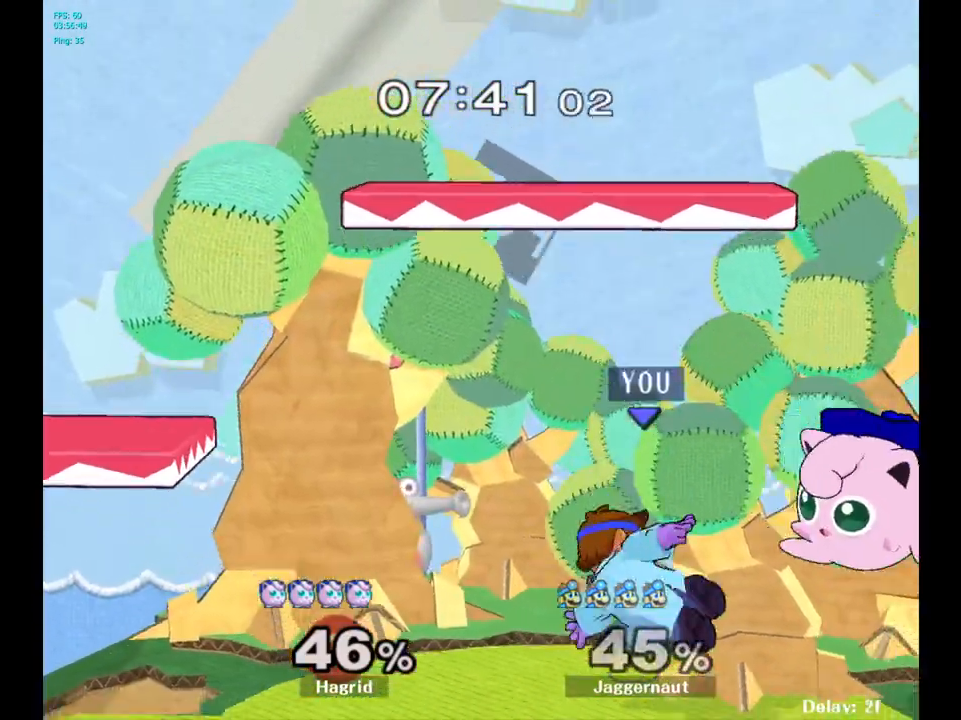
{"buttons": [], "left_stick": "center", "right_stick": "center", "events": [[150, "R1", "down"], [233, "left_stick", "center"], [283, "R1", "up"]]}
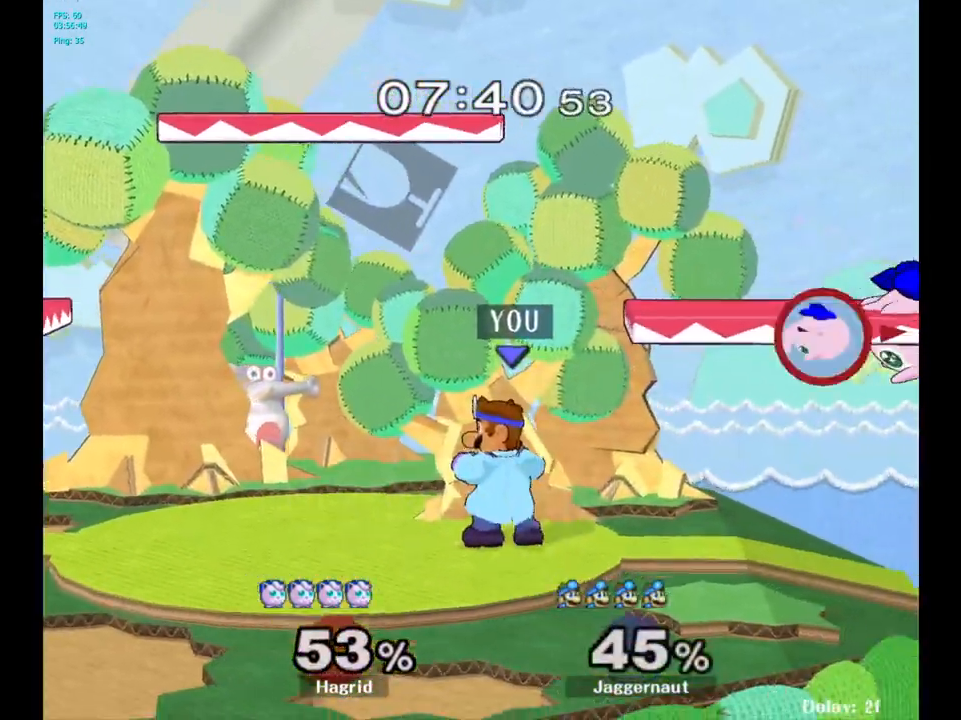
{"buttons": [], "left_stick": "center", "right_stick": "center", "events": [[50, "left_stick", "right"], [300, "Y", "down"], [317, "left_stick", "down-left"], [367, "R1", "down"], [450, "Y", "up"], [467, "R1", "up"], [467, "left_stick", "center"]]}
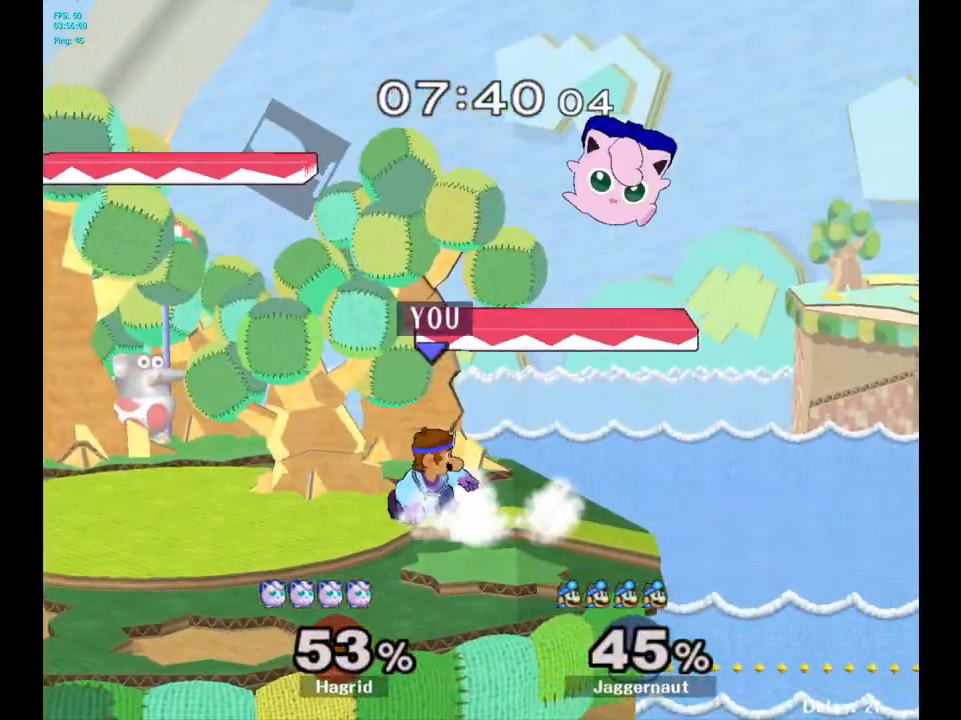
{"buttons": ["A"], "left_stick": "up", "right_stick": "center", "events": [[267, "left_stick", "up"], [417, "A", "down"]]}
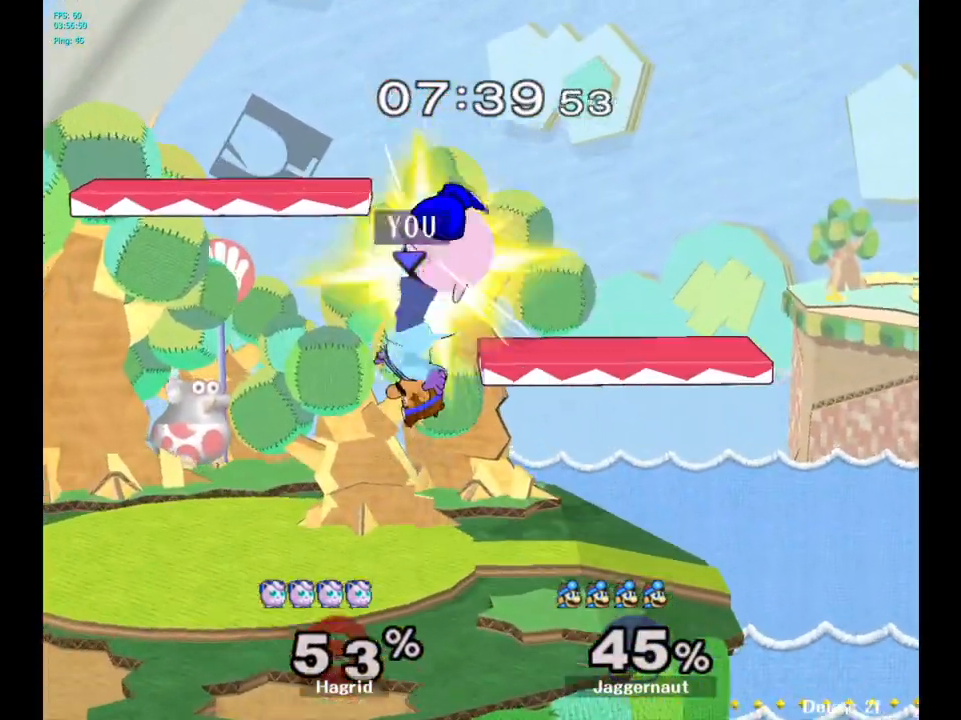
{"buttons": [], "left_stick": "up-right", "right_stick": "center", "events": [[50, "A", "up"], [450, "left_stick", "up-right"]]}
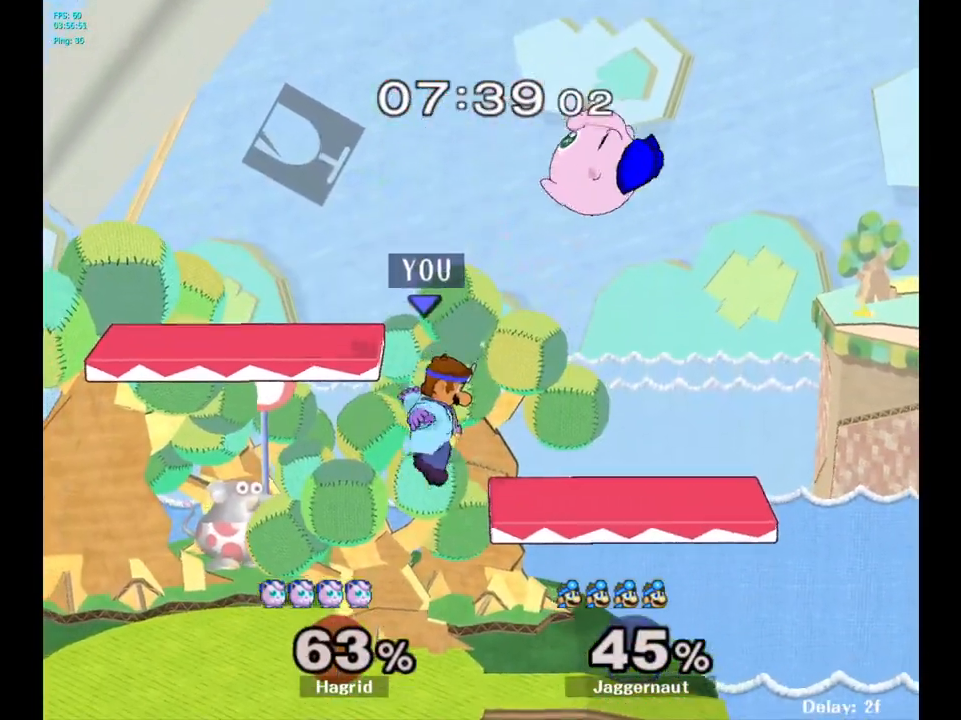
{"buttons": [], "left_stick": "center", "right_stick": "center", "events": [[283, "left_stick", "center"]]}
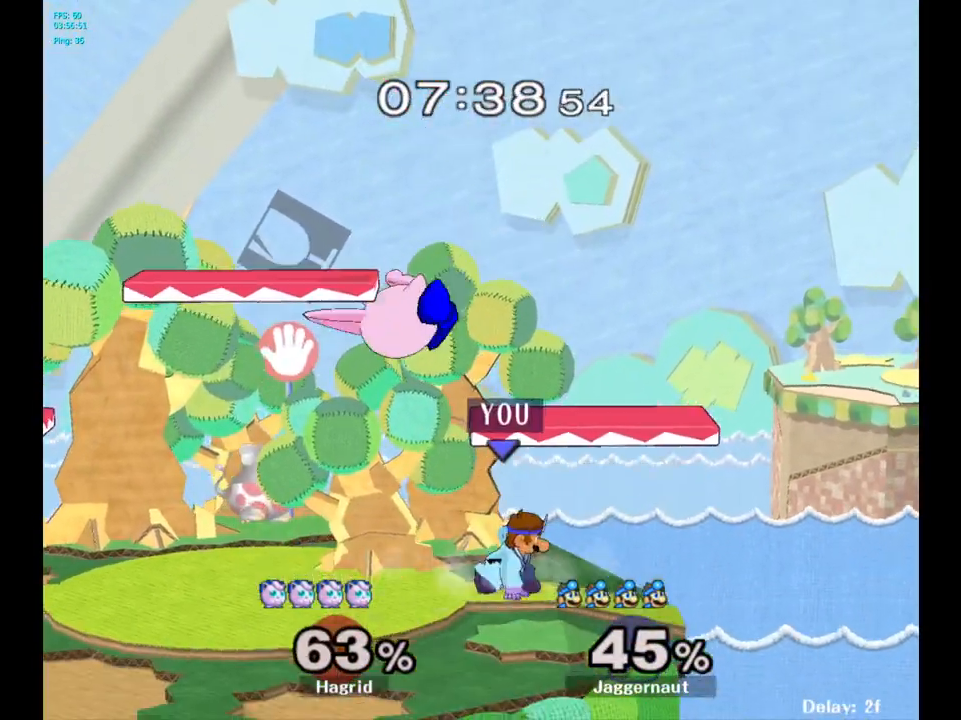
{"buttons": [], "left_stick": "left", "right_stick": "center", "events": [[317, "left_stick", "left"], [417, "Y", "down"], [450, "Y", "up"]]}
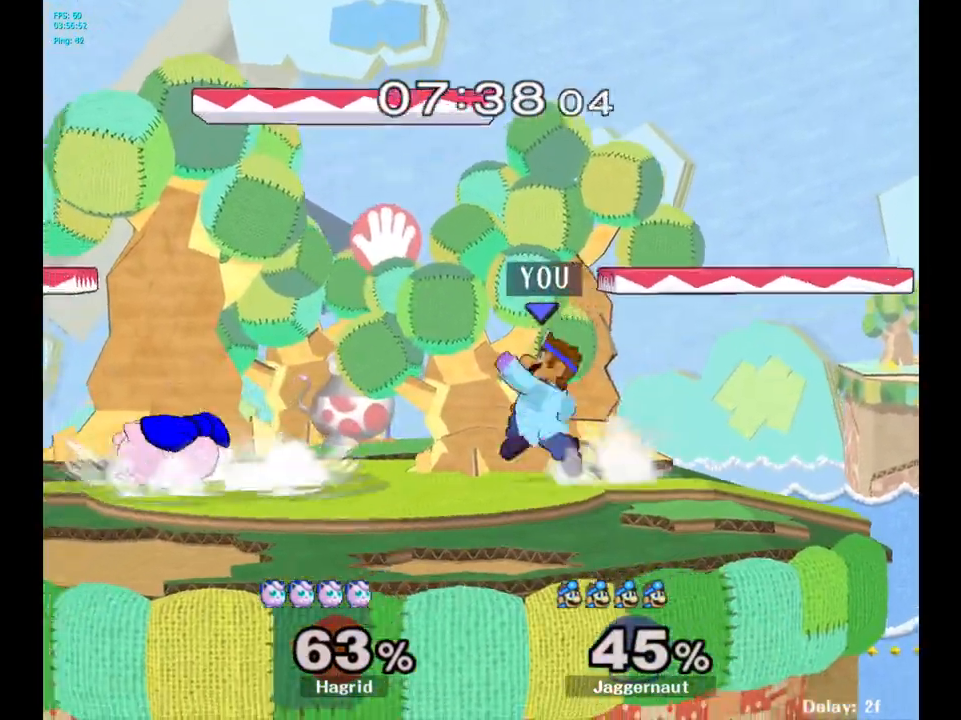
{"buttons": [], "left_stick": "down-left", "right_stick": "center", "events": [[33, "left_stick", "center"], [150, "A", "down"], [267, "A", "up"], [400, "left_stick", "down-left"]]}
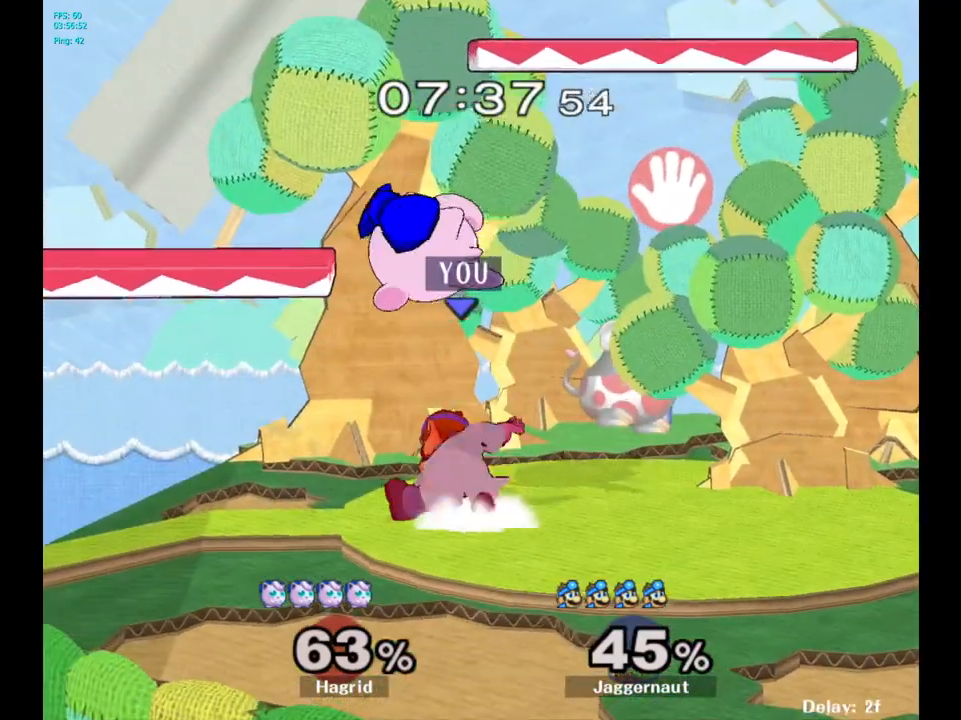
{"buttons": ["Y", "R1"], "left_stick": "center", "right_stick": "center", "events": [[17, "R1", "down"], [117, "left_stick", "center"], [467, "Y", "down"]]}
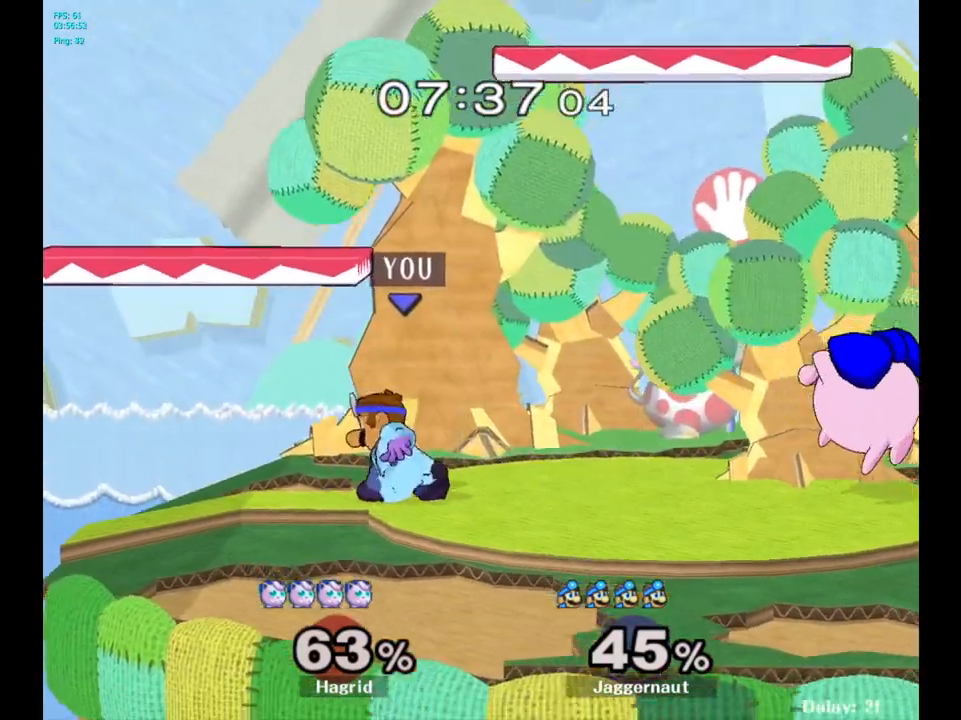
{"buttons": [], "left_stick": "right", "right_stick": "center", "events": [[117, "left_stick", "right"], [217, "Y", "up"], [250, "R1", "up"]]}
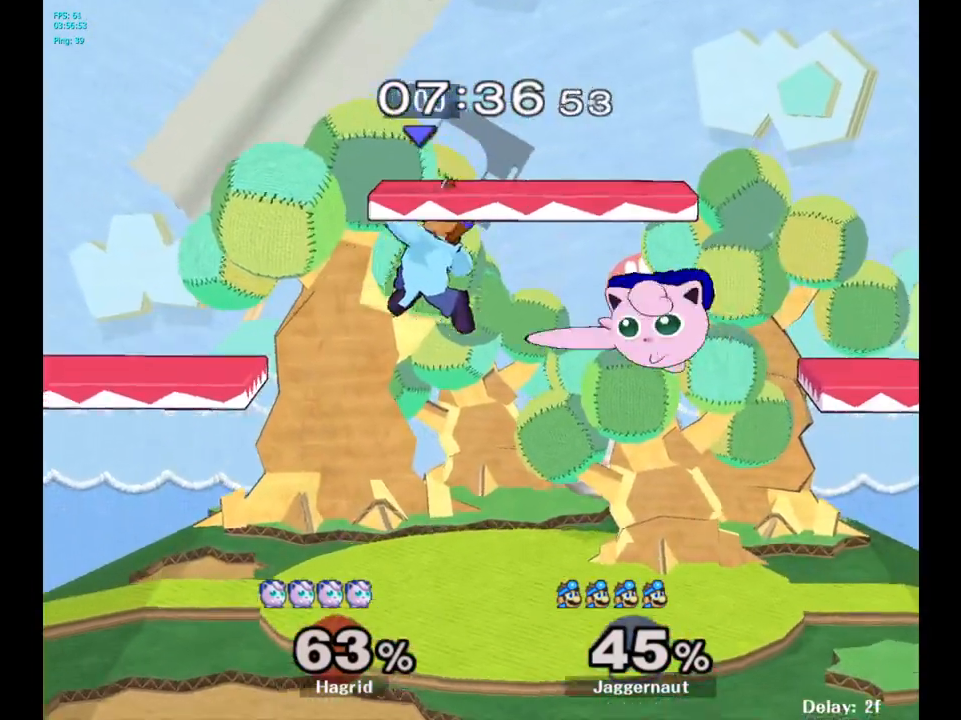
{"buttons": ["R1"], "left_stick": "down", "right_stick": "center", "events": [[450, "R1", "down"], [500, "left_stick", "down"]]}
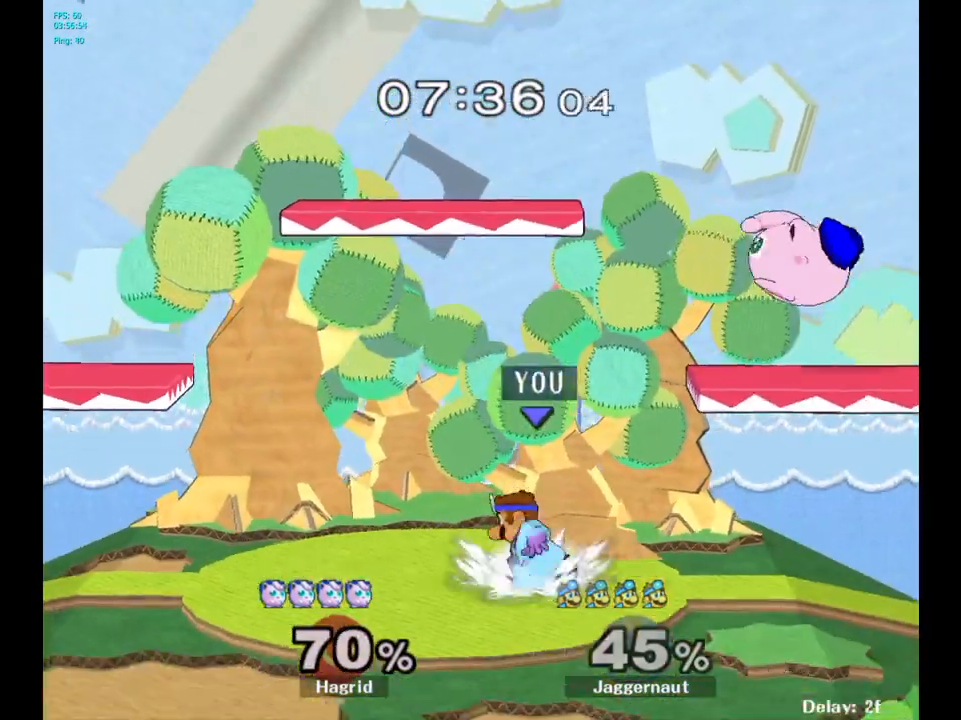
{"buttons": [], "left_stick": "right", "right_stick": "center", "events": [[117, "R1", "up"], [133, "left_stick", "center"], [417, "left_stick", "right"]]}
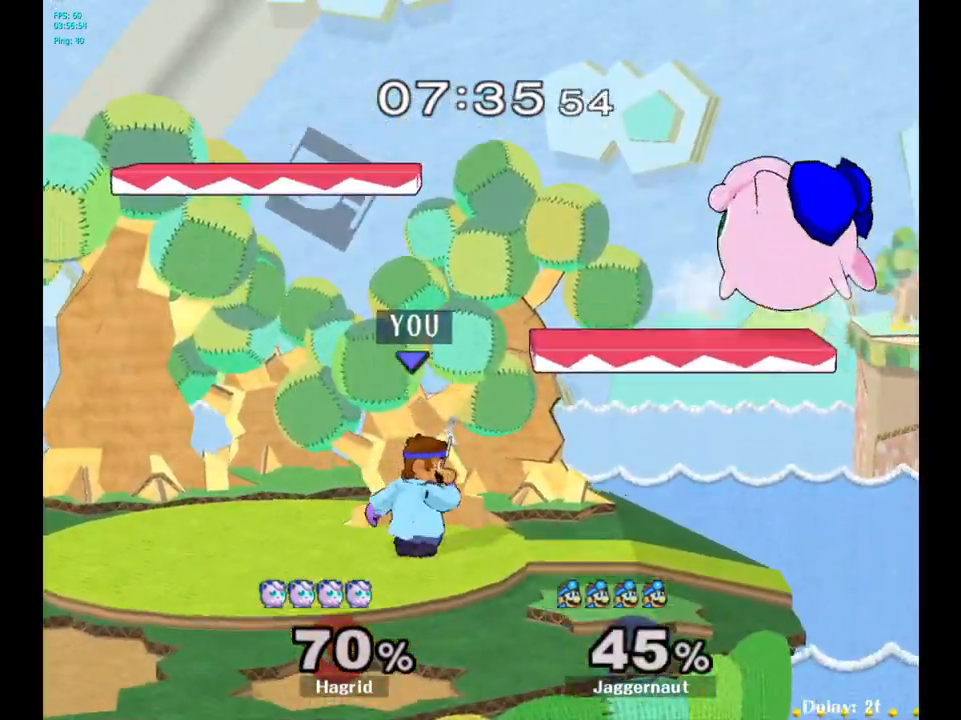
{"buttons": ["A", "Y"], "left_stick": "up", "right_stick": "center", "events": [[317, "left_stick", "center"], [400, "Y", "down"], [417, "left_stick", "up"], [483, "A", "down"]]}
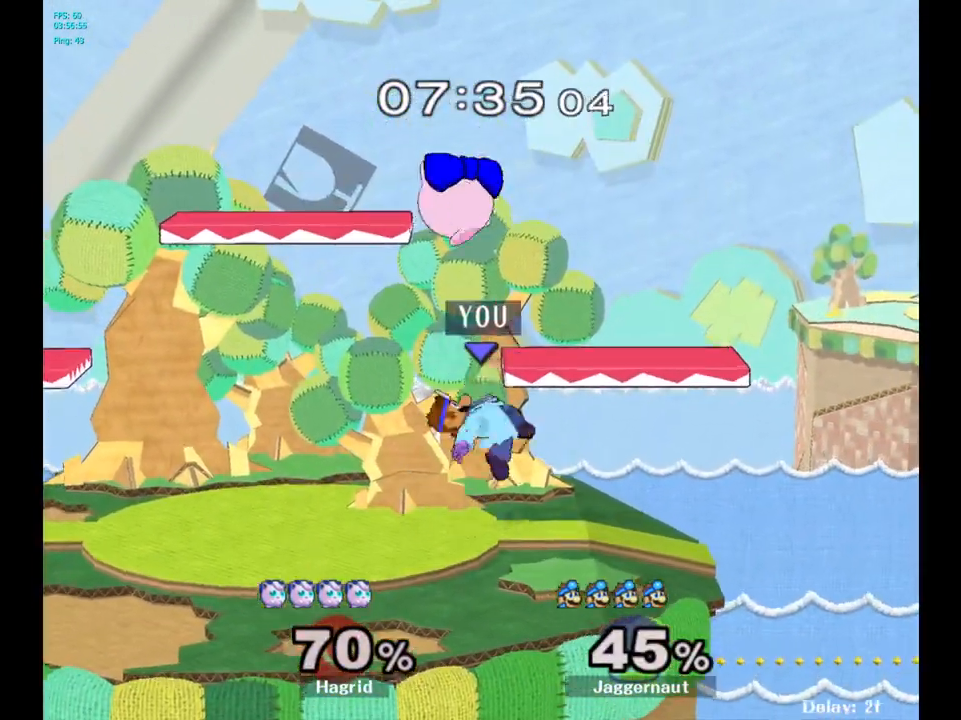
{"buttons": [], "left_stick": "left", "right_stick": "center", "events": [[33, "left_stick", "up-left"], [50, "Y", "up"], [167, "A", "up"], [250, "left_stick", "left"]]}
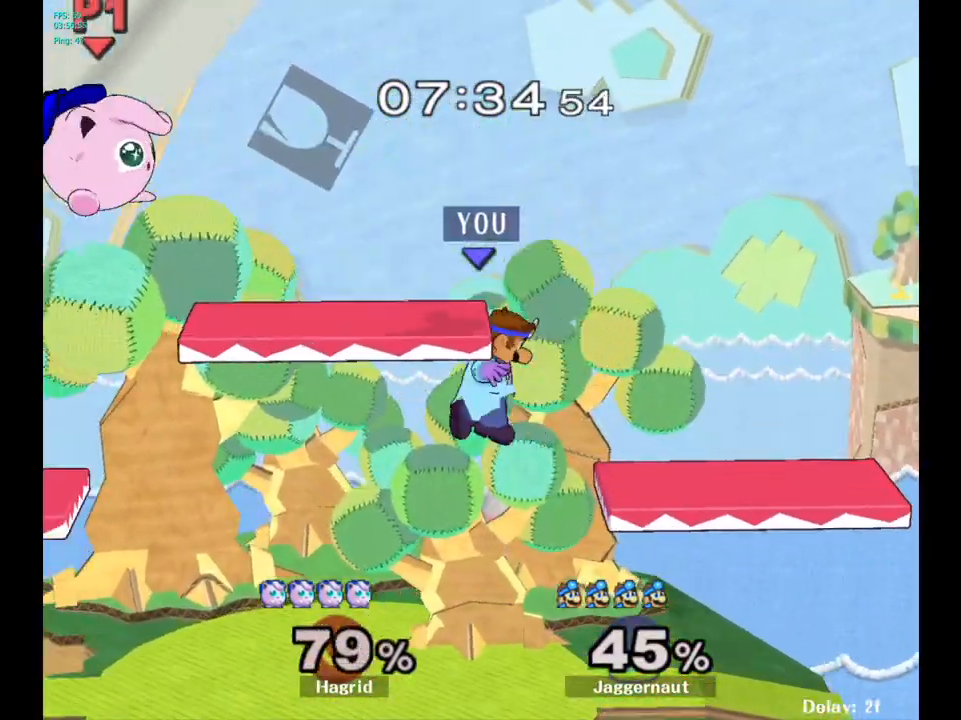
{"buttons": [], "left_stick": "left", "right_stick": "center", "events": []}
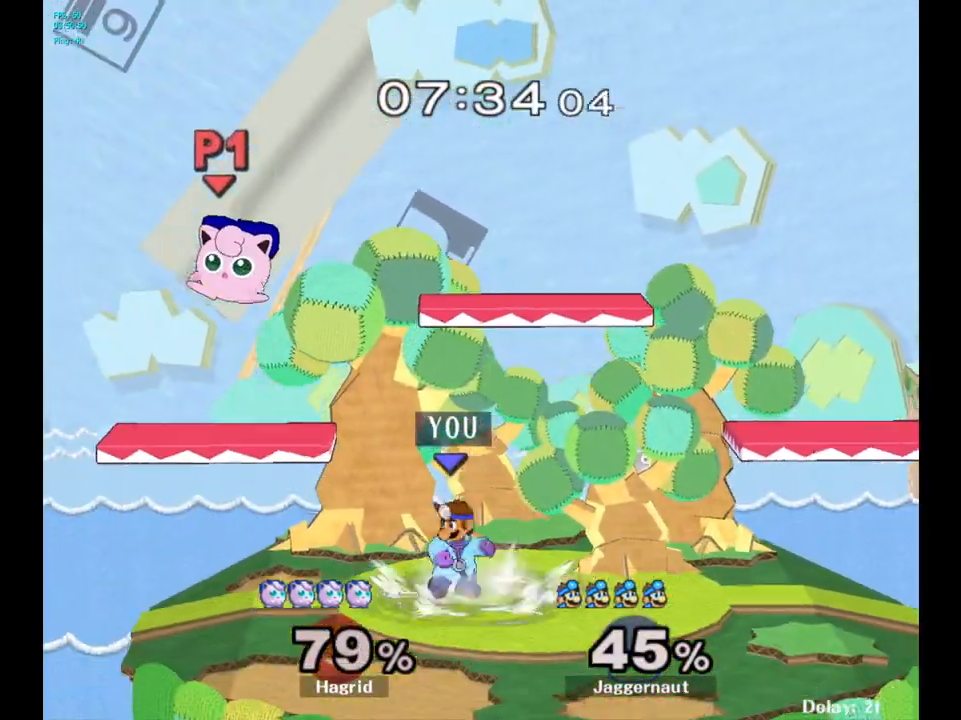
{"buttons": [], "left_stick": "up-right", "right_stick": "center", "events": [[117, "left_stick", "center"], [217, "Y", "down"], [233, "left_stick", "up"], [317, "A", "down"], [350, "Y", "up"], [400, "left_stick", "up-right"], [417, "A", "up"]]}
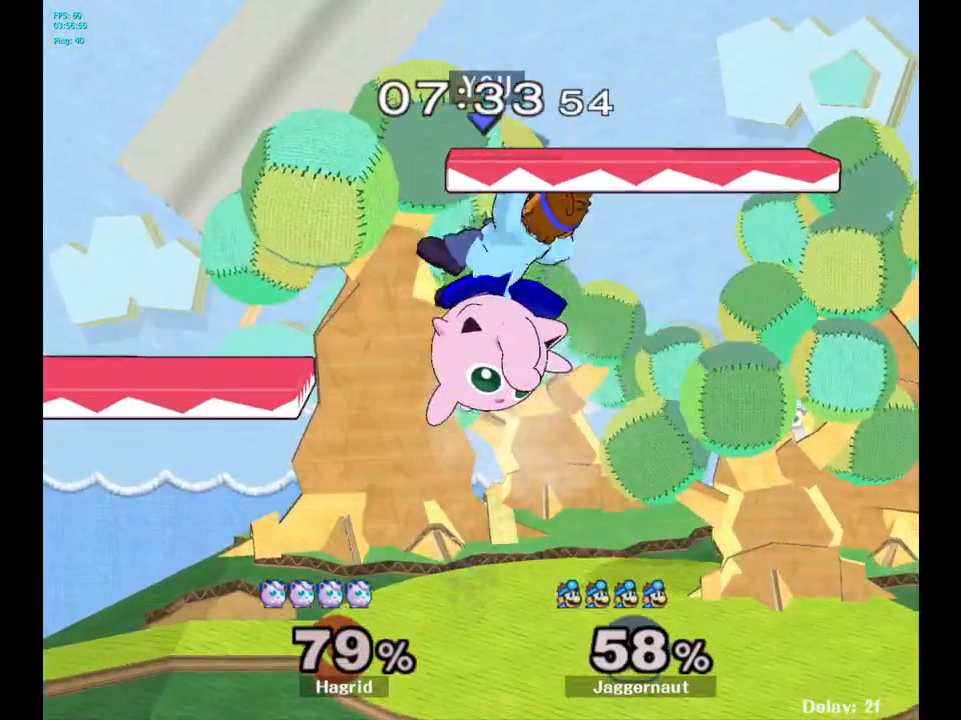
{"buttons": [], "left_stick": "right", "right_stick": "center", "events": [[200, "left_stick", "center"], [467, "left_stick", "right"]]}
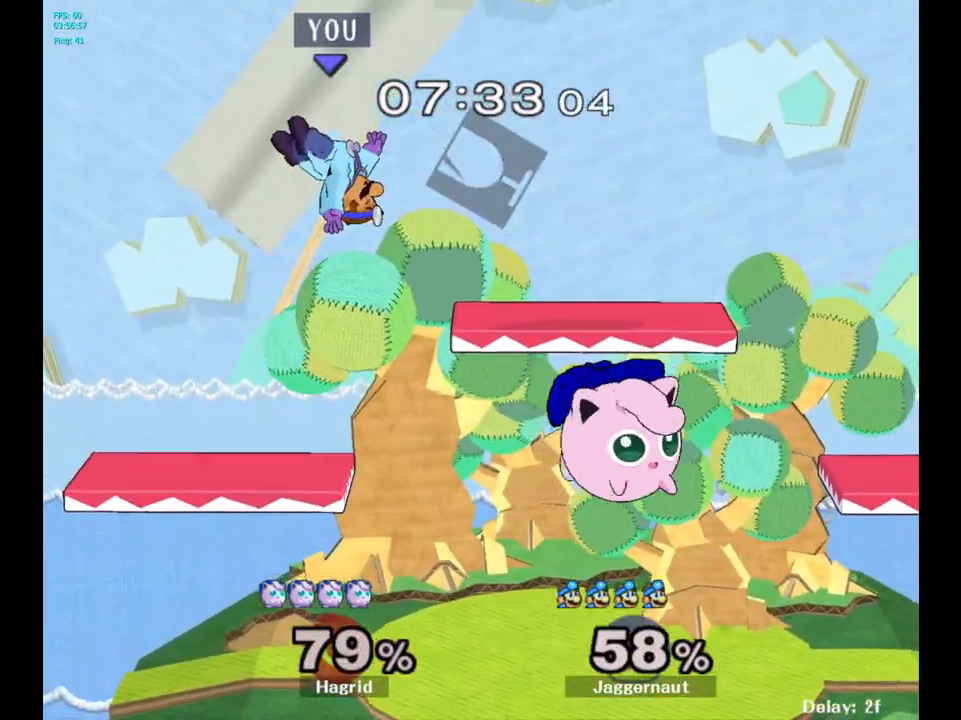
{"buttons": [], "left_stick": "right", "right_stick": "center", "events": [[83, "left_stick", "center"], [233, "Y", "down"], [367, "left_stick", "right"], [383, "Y", "up"]]}
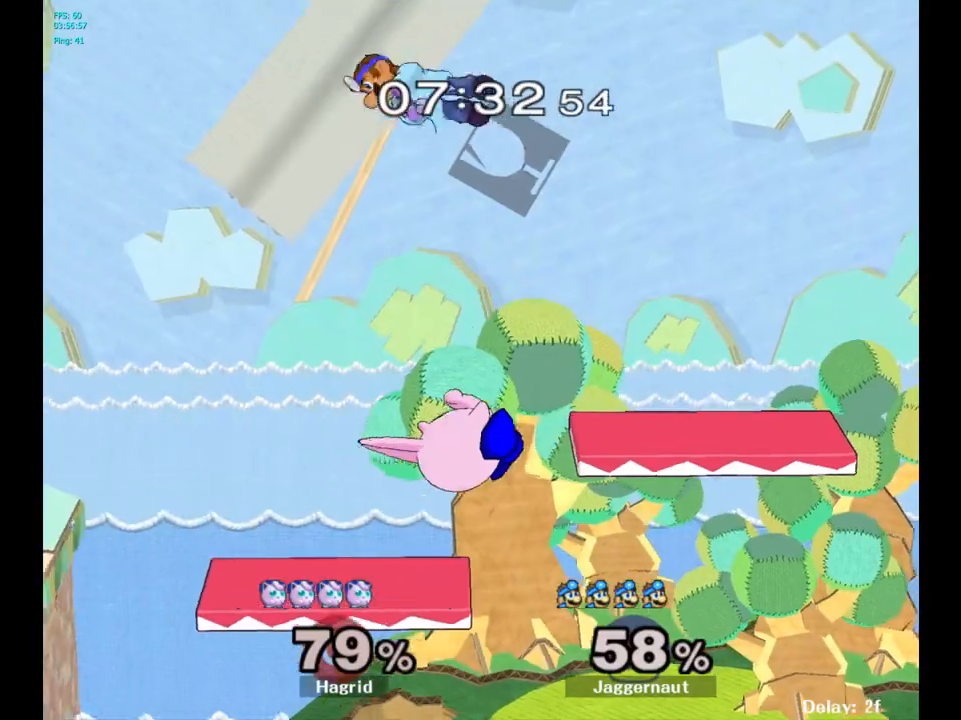
{"buttons": [], "left_stick": "right", "right_stick": "right", "events": [[50, "left_stick", "center"], [200, "left_stick", "down"], [367, "left_stick", "right"], [417, "right_stick", "left"], [500, "right_stick", "right"]]}
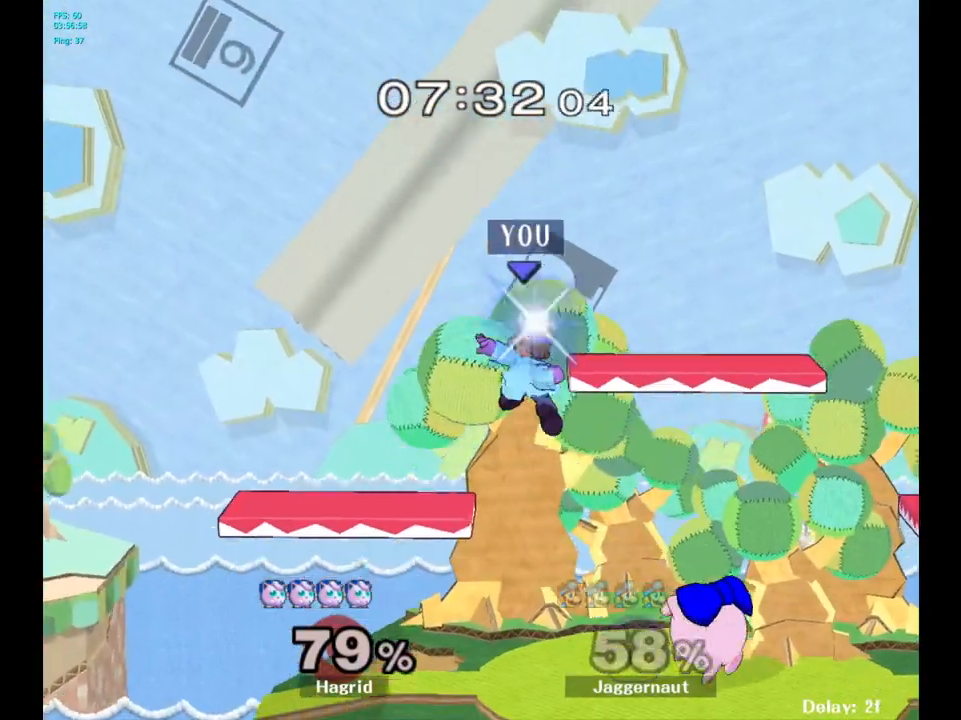
{"buttons": ["R1"], "left_stick": "center", "right_stick": "center", "events": [[17, "right_stick", "center"], [317, "R1", "down"], [417, "left_stick", "center"]]}
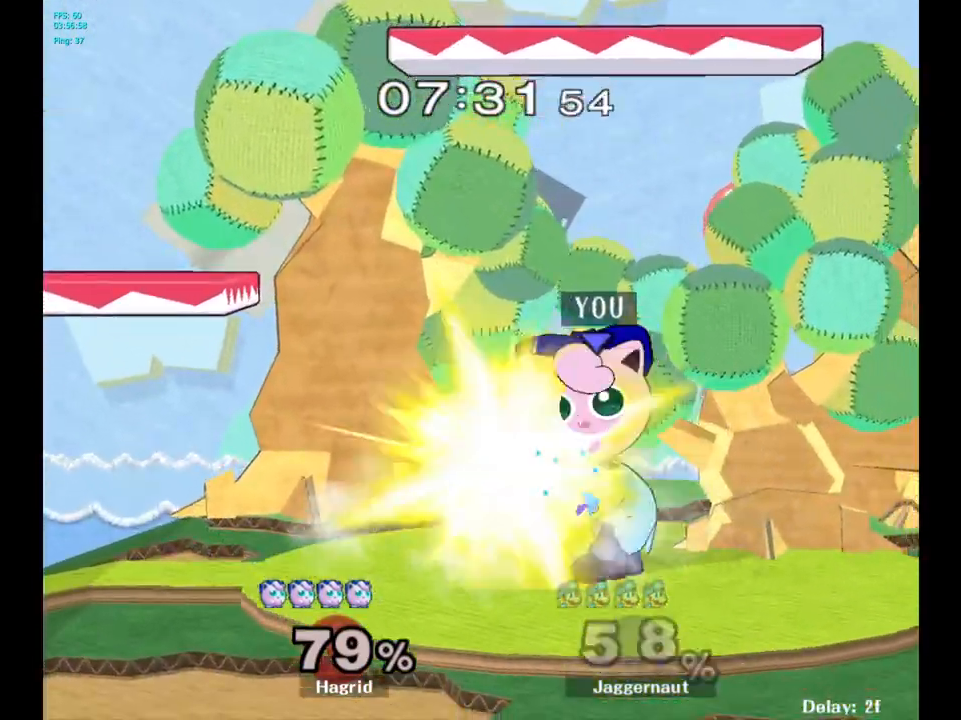
{"buttons": [], "left_stick": "center", "right_stick": "center", "events": [[400, "R1", "up"]]}
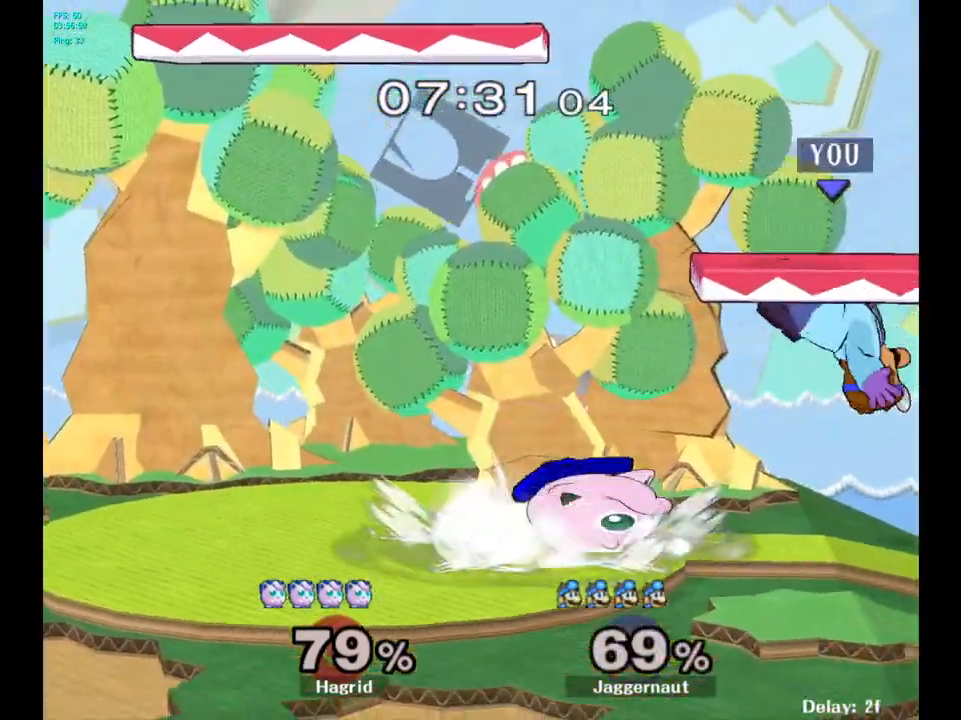
{"buttons": [], "left_stick": "center", "right_stick": "center", "events": [[83, "left_stick", "right"], [350, "left_stick", "left"], [467, "left_stick", "center"]]}
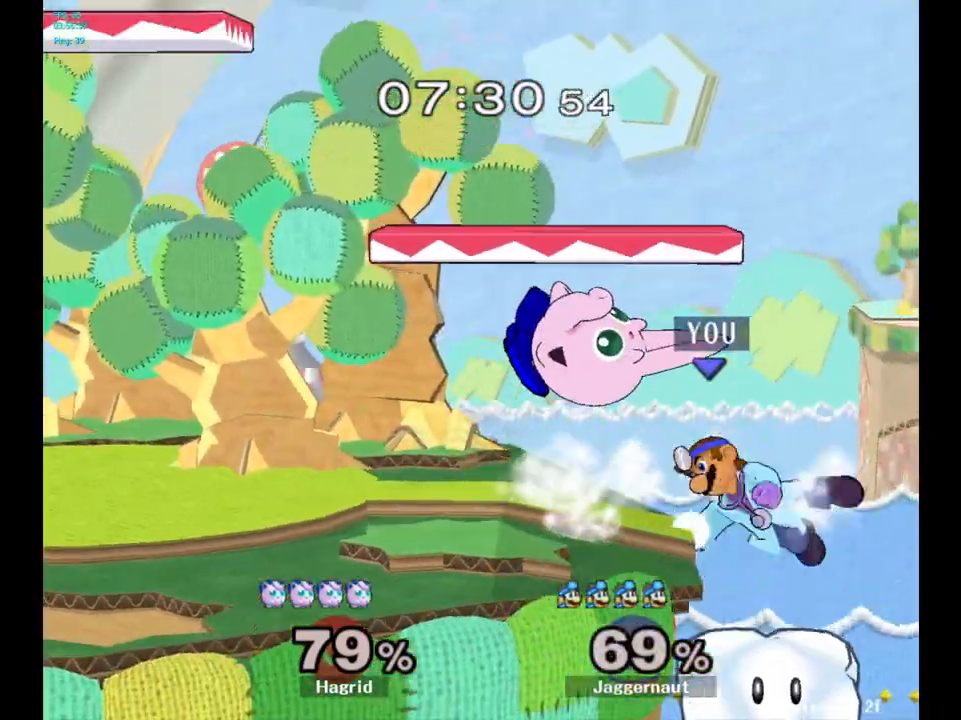
{"buttons": [], "left_stick": "center", "right_stick": "center", "events": [[100, "left_stick", "right"], [250, "left_stick", "center"]]}
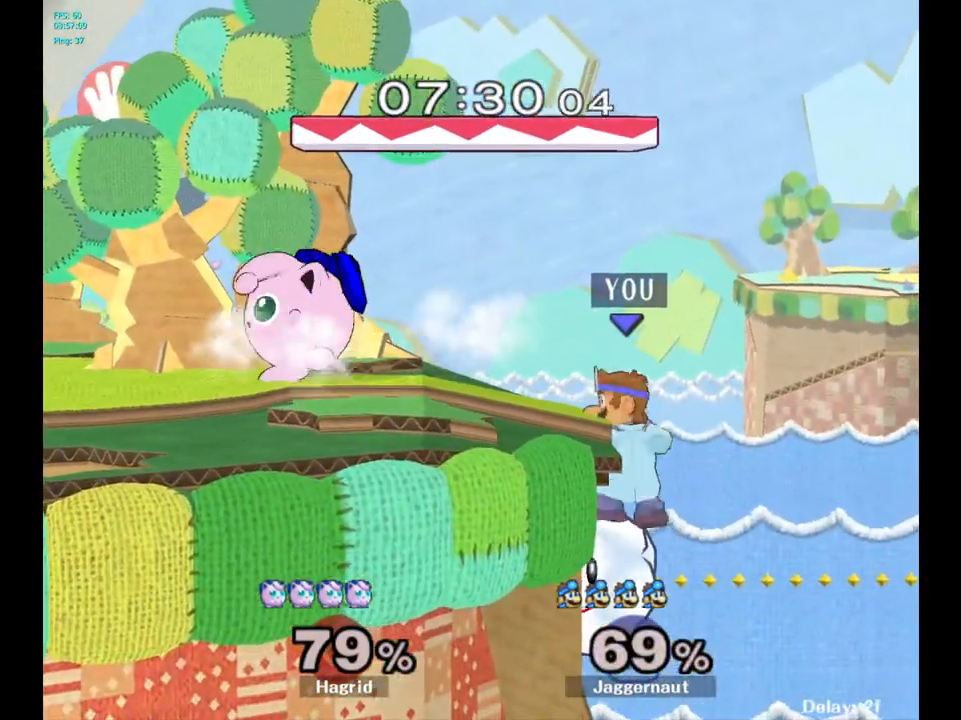
{"buttons": [], "left_stick": "left", "right_stick": "center", "events": [[400, "left_stick", "right"], [467, "left_stick", "left"]]}